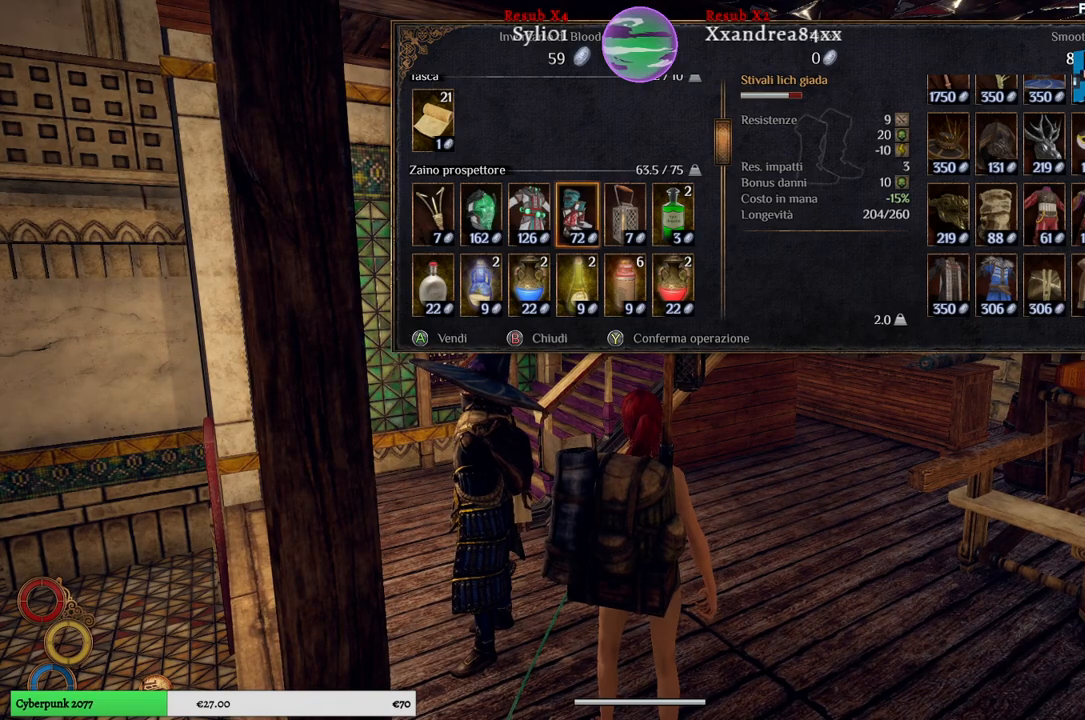
Gameplay with a controller (Xbox layout); each line is a JSON object with the inputs held at the frame after it. "events" lists button and stick changes between this image and that frame as [ms after this image, input, new state], when the widget could be followed in between. Not read: L3.
{"buttons": [], "left_stick": "center", "right_stick": "center", "events": [[50, "left_stick", "right"], [283, "left_stick", "center"]]}
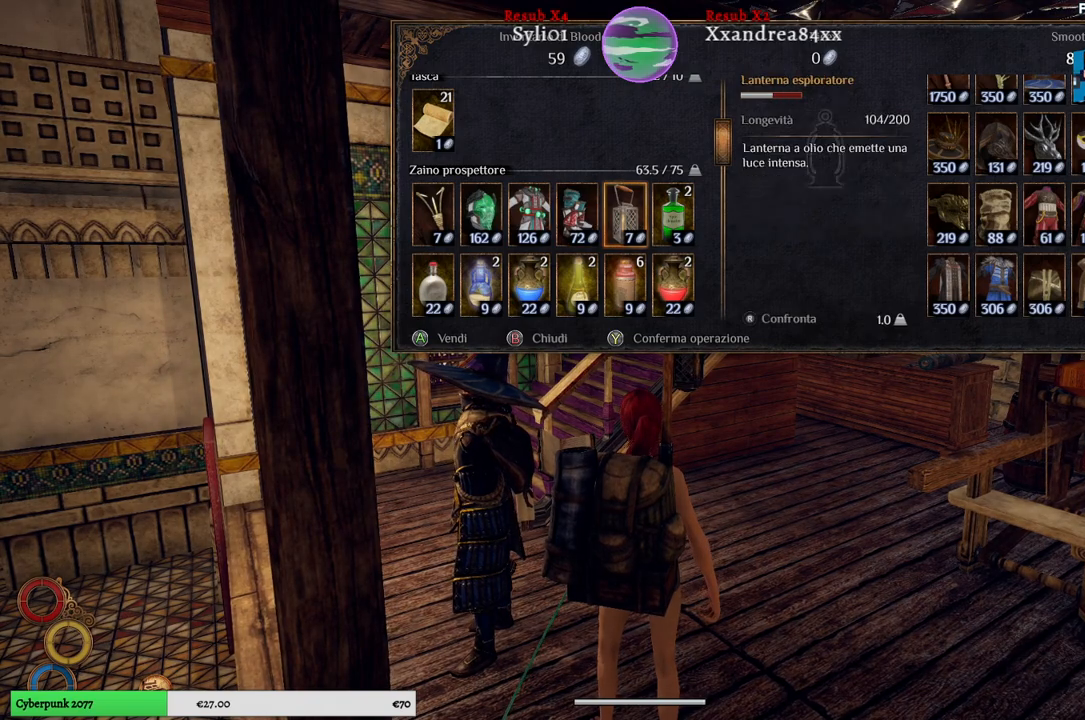
{"buttons": [], "left_stick": "left", "right_stick": "center", "events": [[100, "left_stick", "left"], [317, "left_stick", "center"], [450, "left_stick", "left"]]}
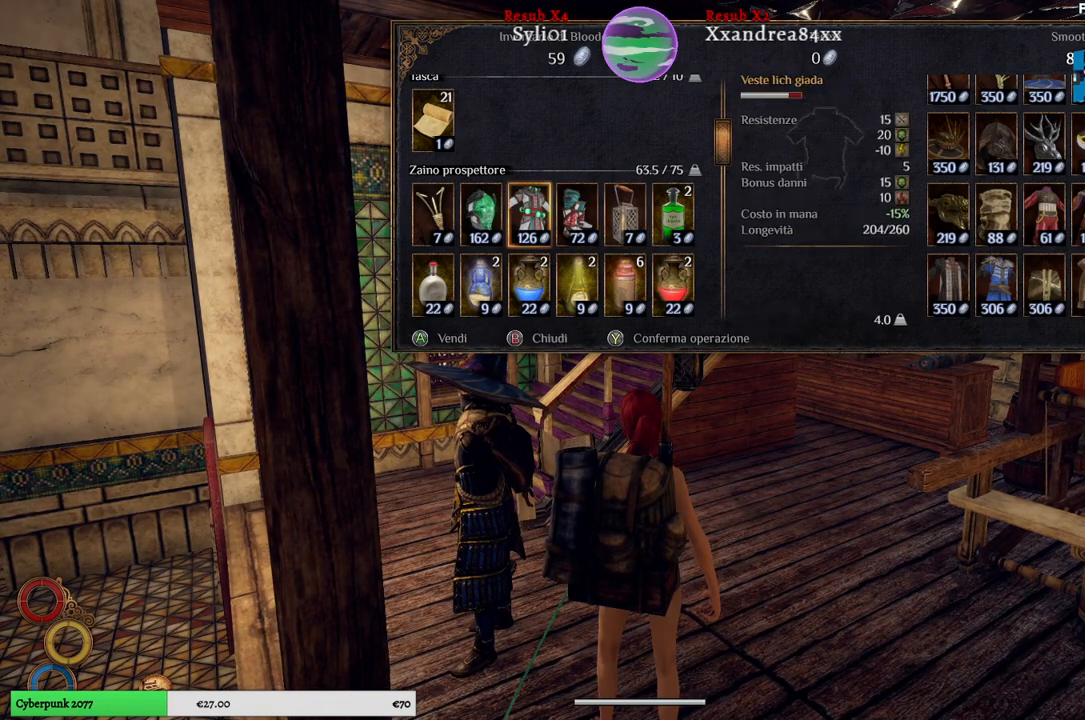
{"buttons": [], "left_stick": "center", "right_stick": "center", "events": [[117, "left_stick", "center"]]}
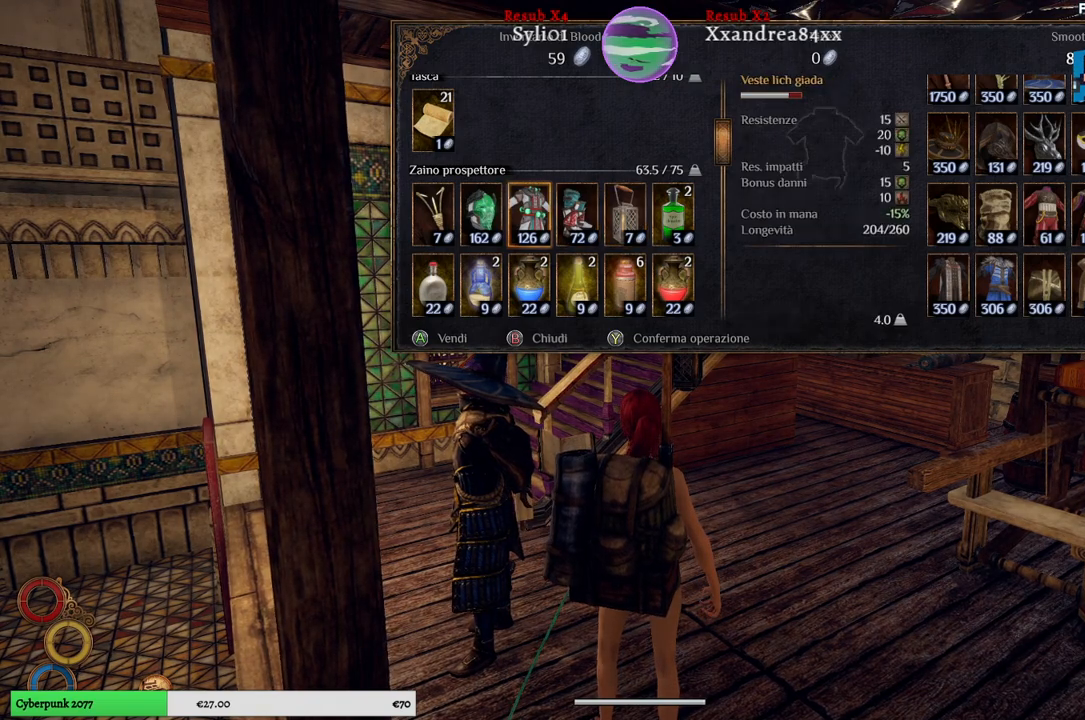
{"buttons": [], "left_stick": "center", "right_stick": "center", "events": []}
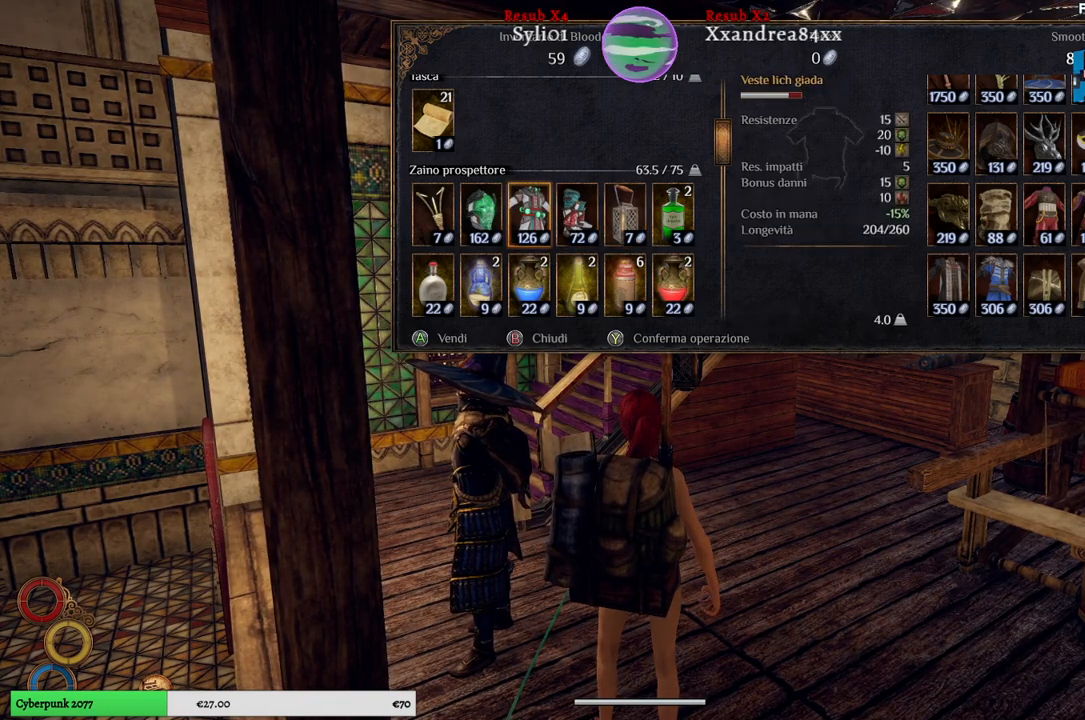
{"buttons": [], "left_stick": "center", "right_stick": "center", "events": []}
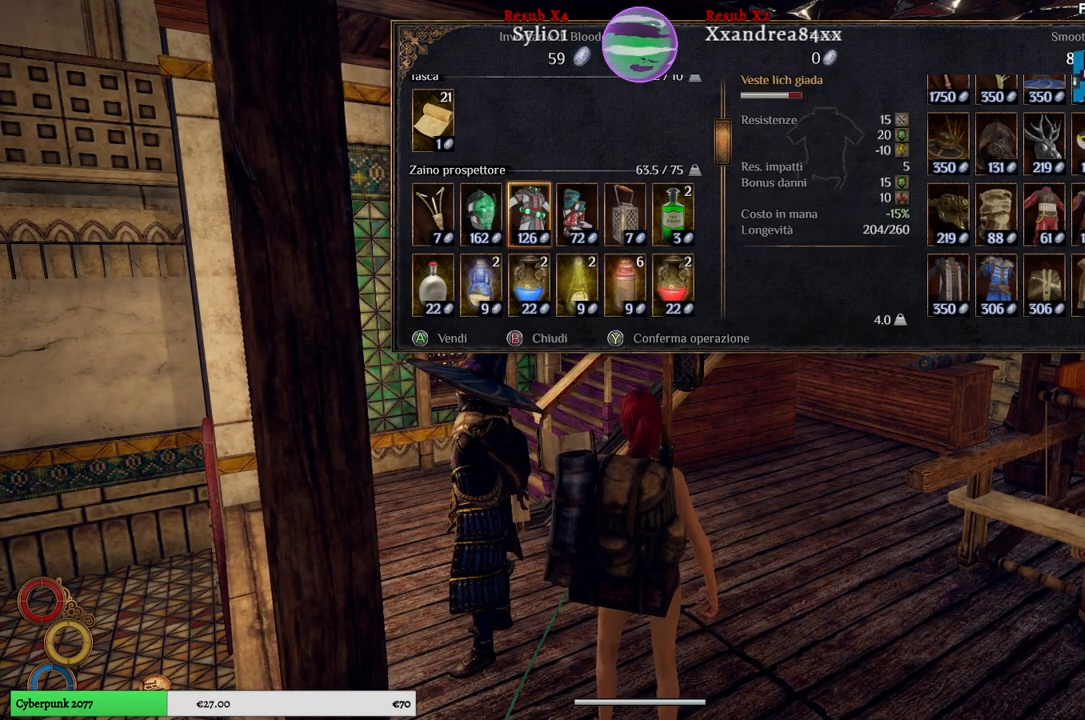
{"buttons": [], "left_stick": "center", "right_stick": "center", "events": []}
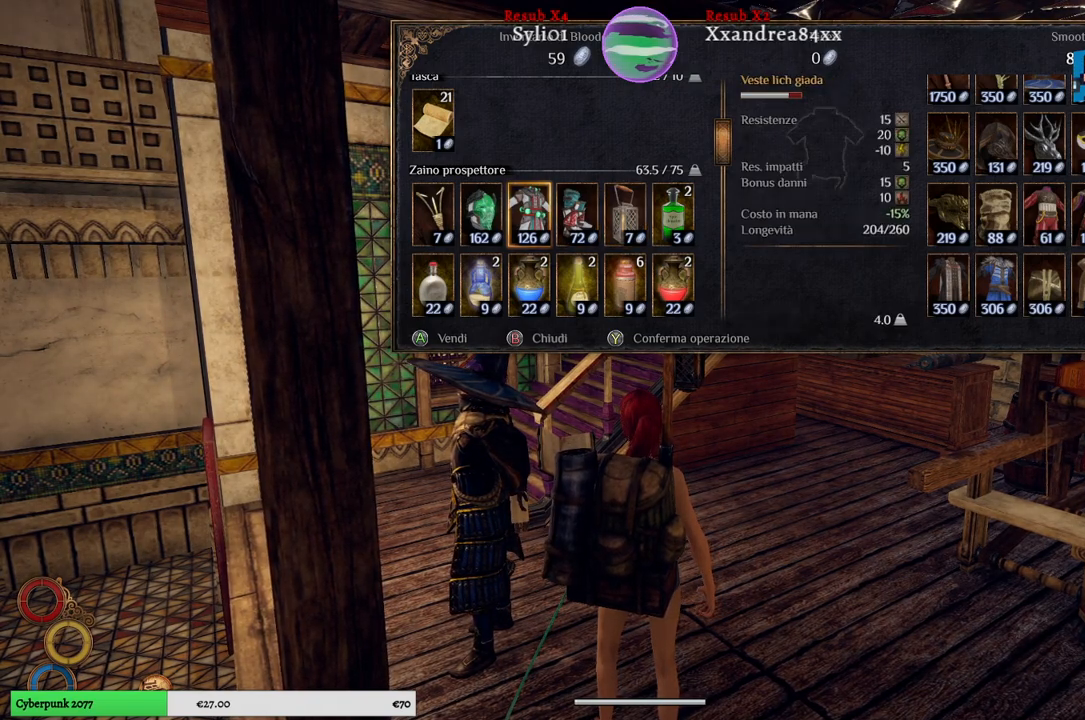
{"buttons": [], "left_stick": "center", "right_stick": "center", "events": []}
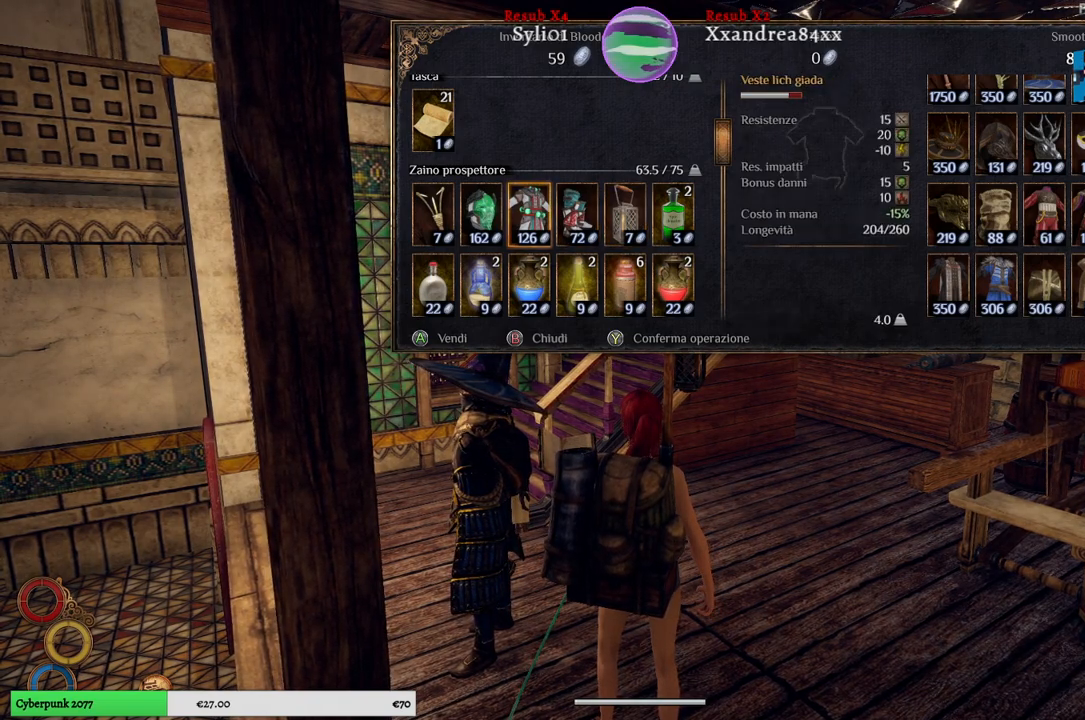
{"buttons": [], "left_stick": "center", "right_stick": "center", "events": []}
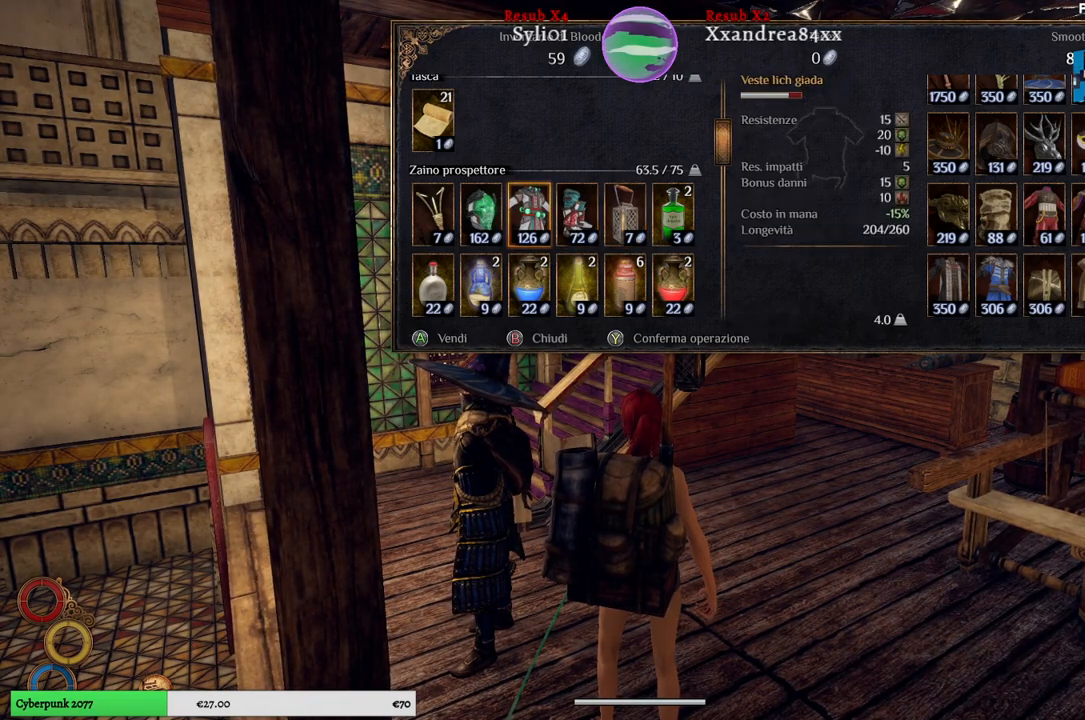
{"buttons": [], "left_stick": "center", "right_stick": "center", "events": []}
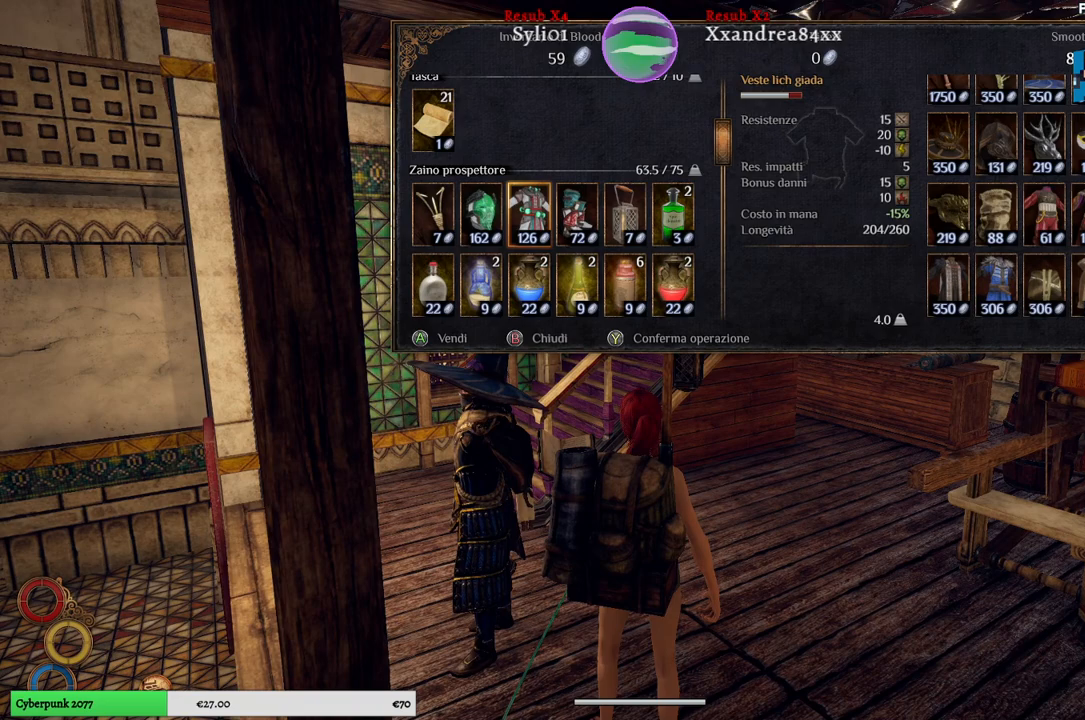
{"buttons": [], "left_stick": "right", "right_stick": "center", "events": [[483, "left_stick", "right"]]}
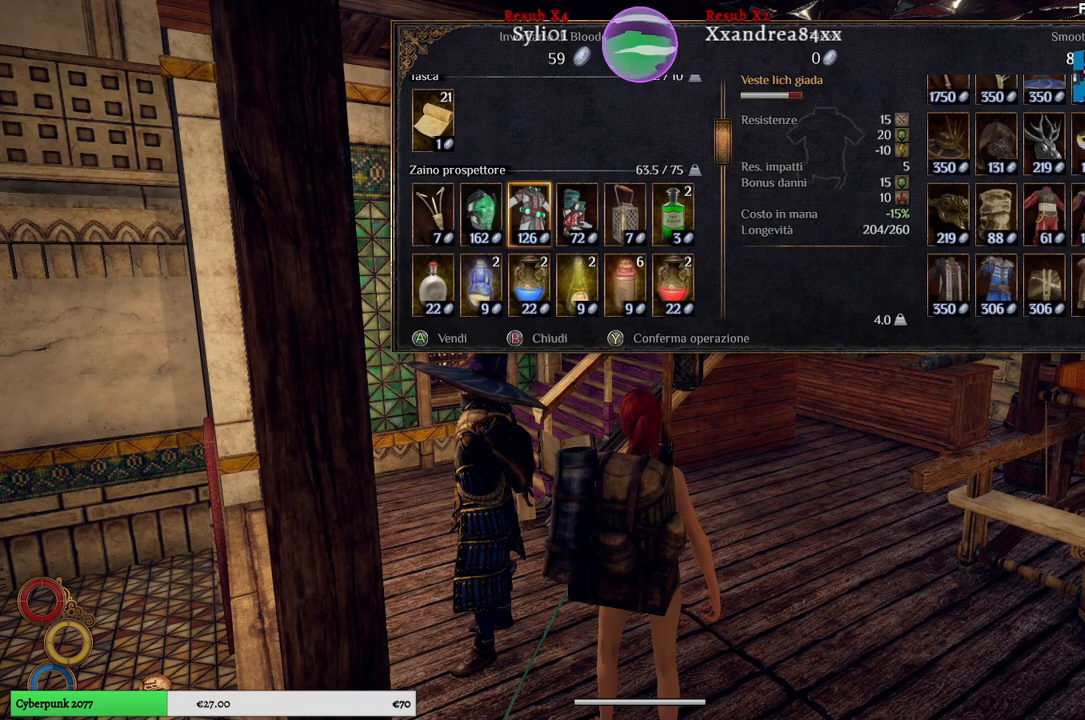
{"buttons": [], "left_stick": "right", "right_stick": "center", "events": [[233, "left_stick", "center"], [317, "left_stick", "right"]]}
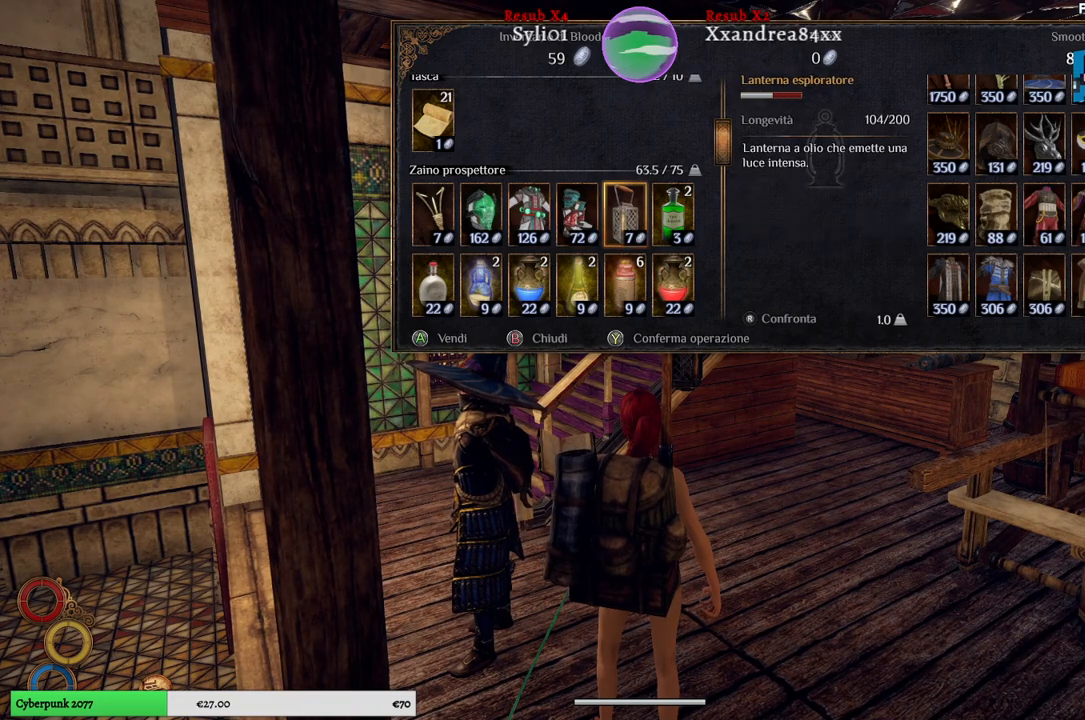
{"buttons": [], "left_stick": "center", "right_stick": "center", "events": [[17, "left_stick", "center"]]}
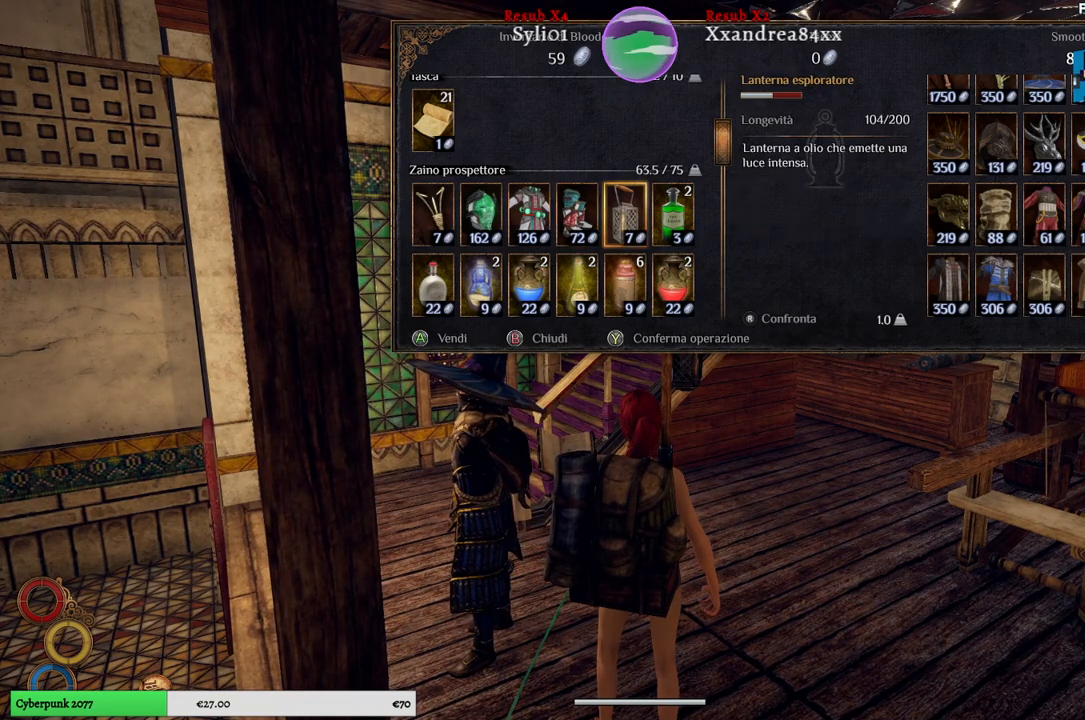
{"buttons": [], "left_stick": "right", "right_stick": "center", "events": [[50, "left_stick", "right"], [283, "left_stick", "center"], [400, "left_stick", "right"]]}
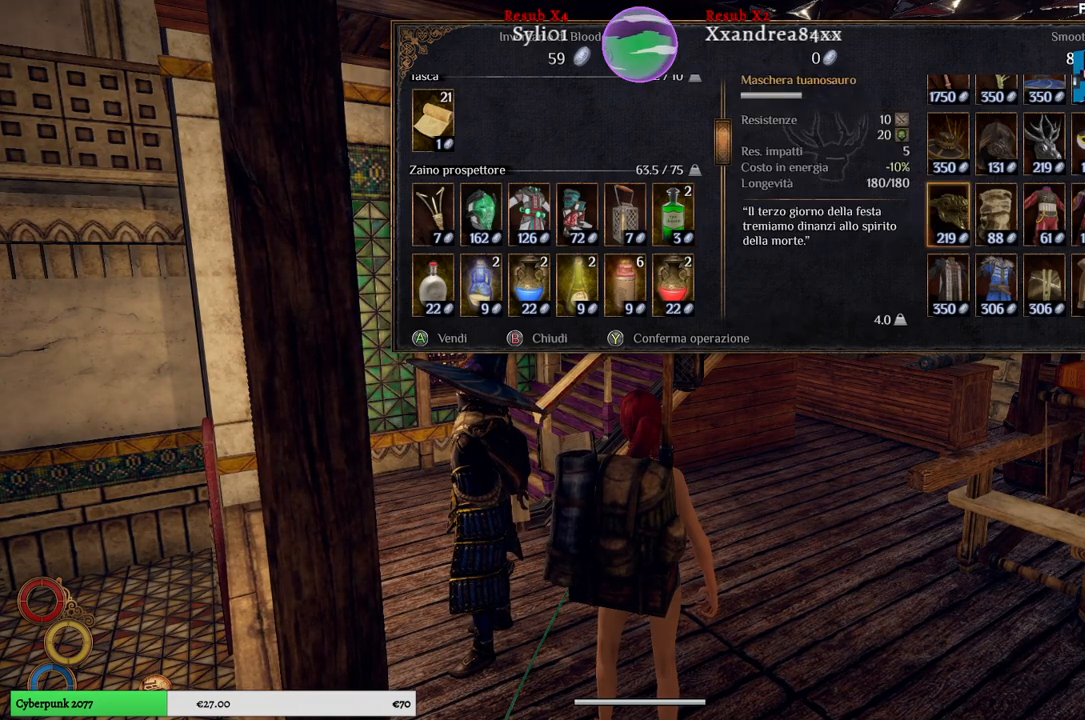
{"buttons": [], "left_stick": "center", "right_stick": "center", "events": [[117, "left_stick", "center"], [200, "left_stick", "right"], [417, "left_stick", "center"]]}
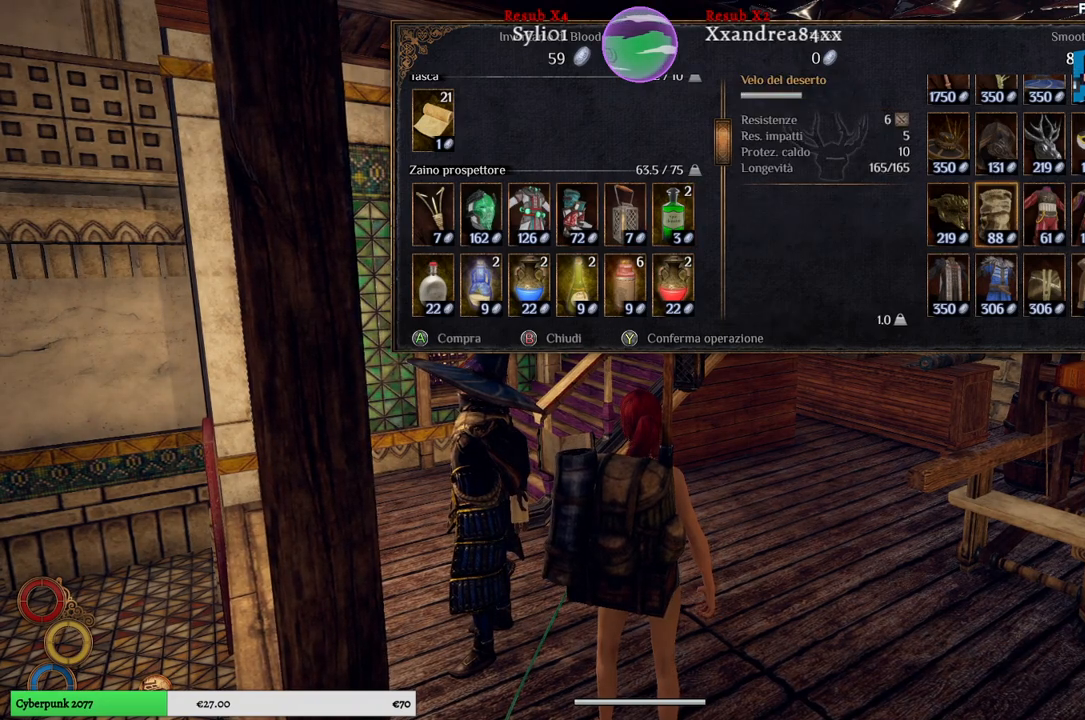
{"buttons": [], "left_stick": "right", "right_stick": "center", "events": [[350, "left_stick", "right"]]}
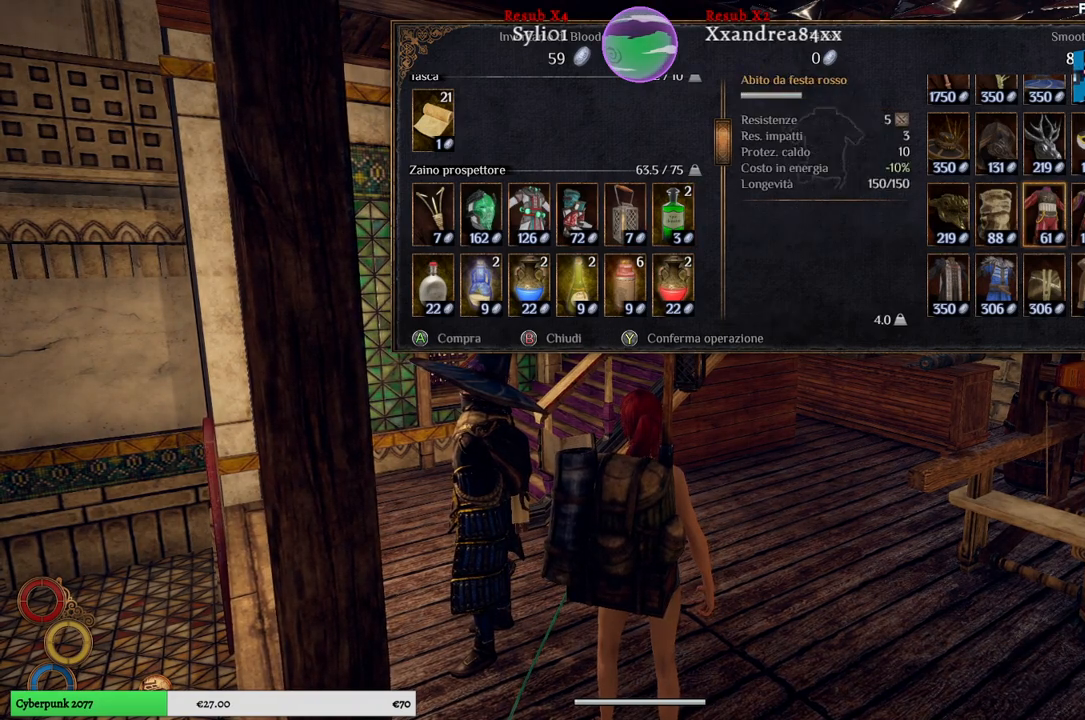
{"buttons": [], "left_stick": "center", "right_stick": "center", "events": [[33, "left_stick", "center"]]}
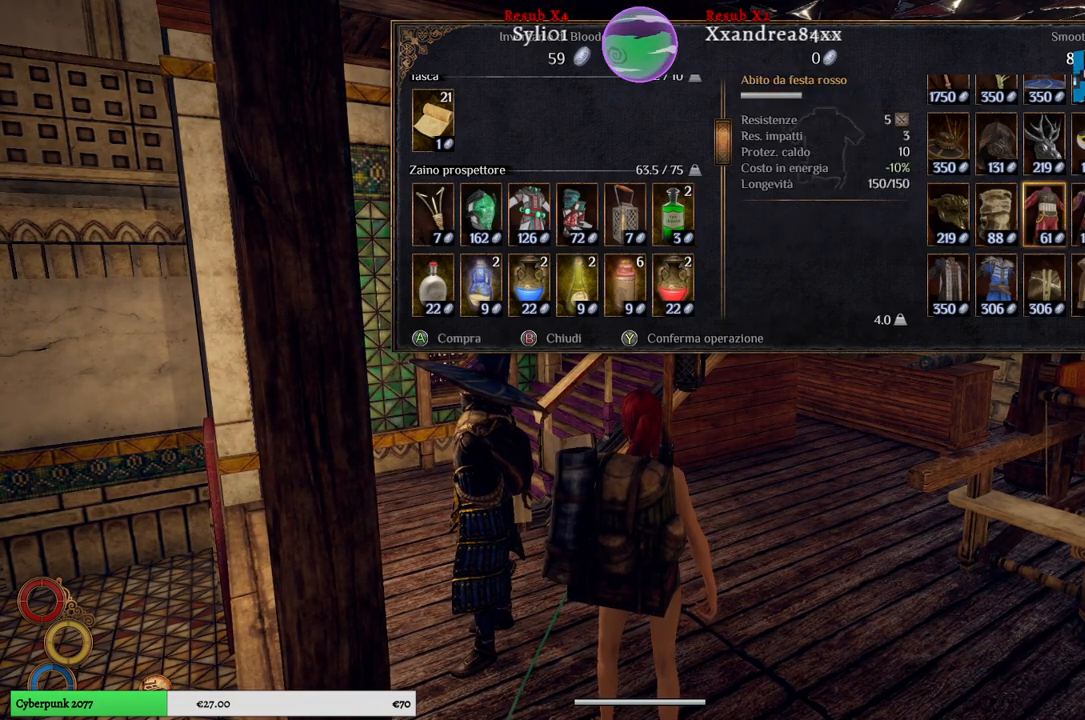
{"buttons": [], "left_stick": "right", "right_stick": "center", "events": [[483, "left_stick", "right"]]}
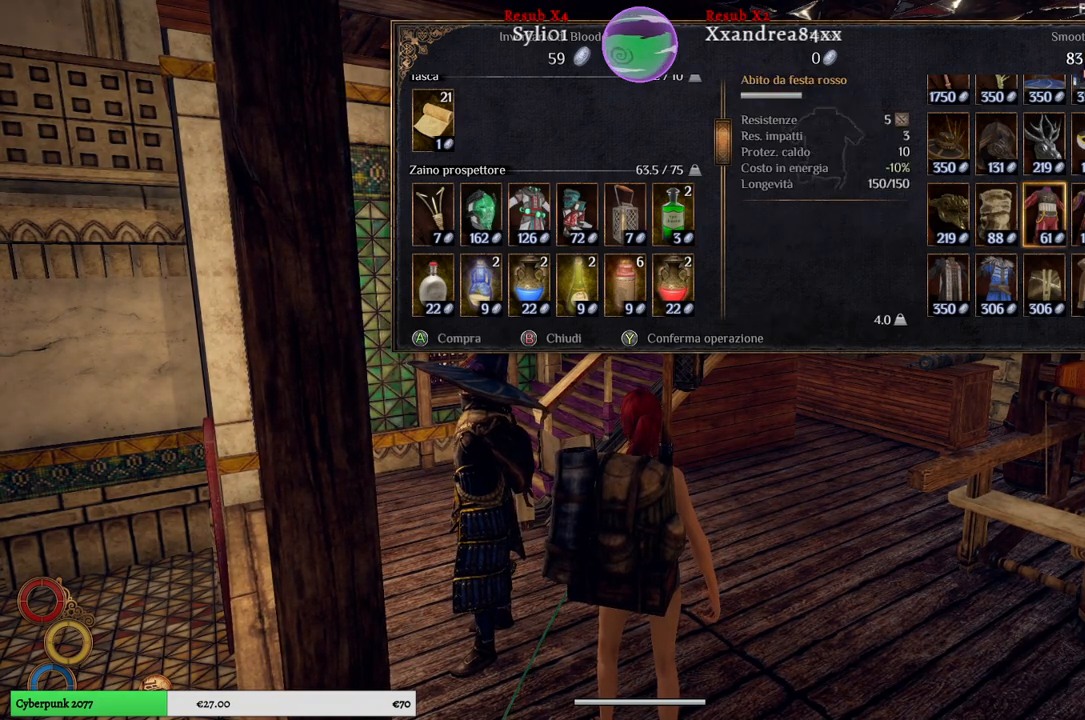
{"buttons": [], "left_stick": "down", "right_stick": "center", "events": [[200, "left_stick", "center"], [367, "left_stick", "down"]]}
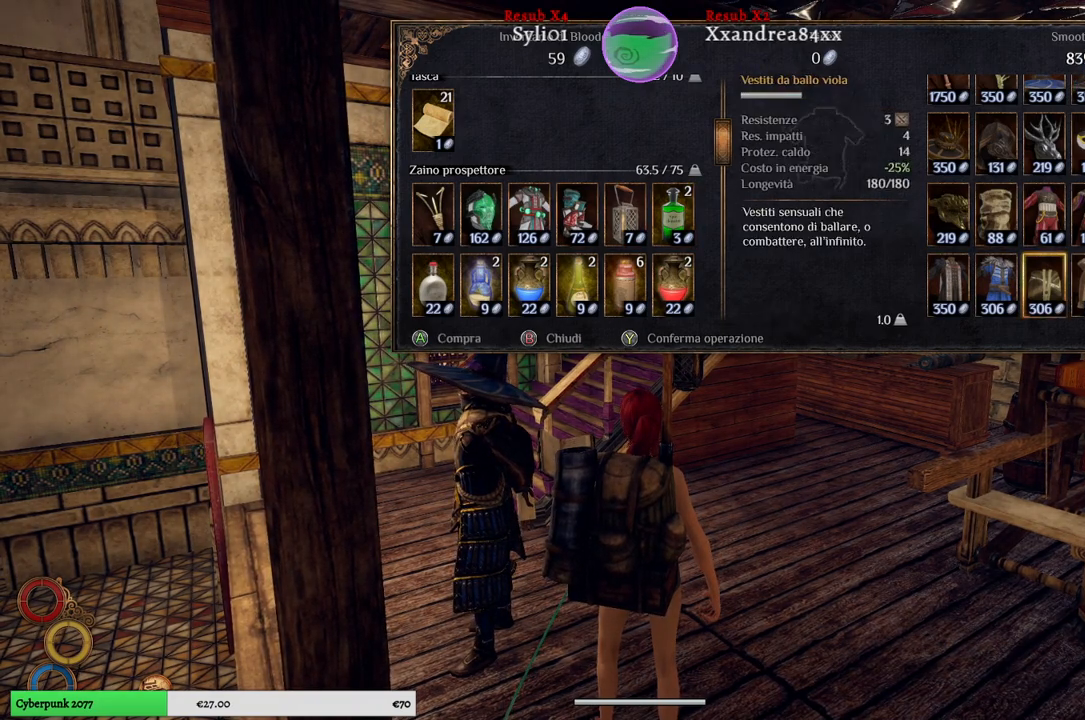
{"buttons": [], "left_stick": "center", "right_stick": "center", "events": [[317, "left_stick", "center"]]}
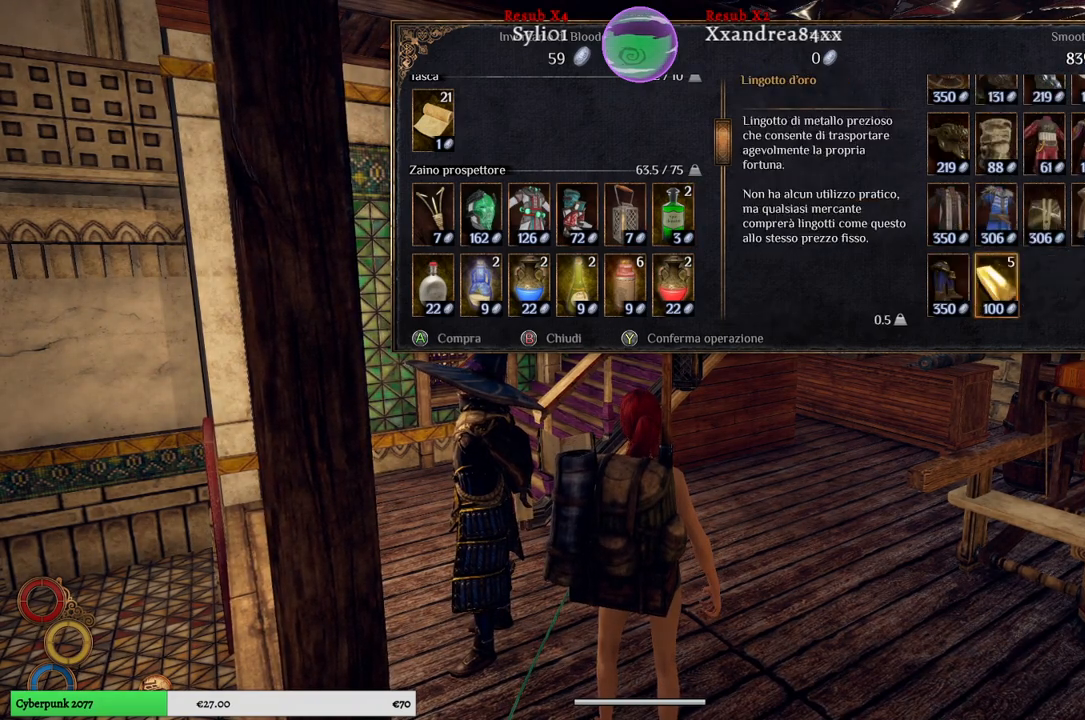
{"buttons": [], "left_stick": "center", "right_stick": "center", "events": []}
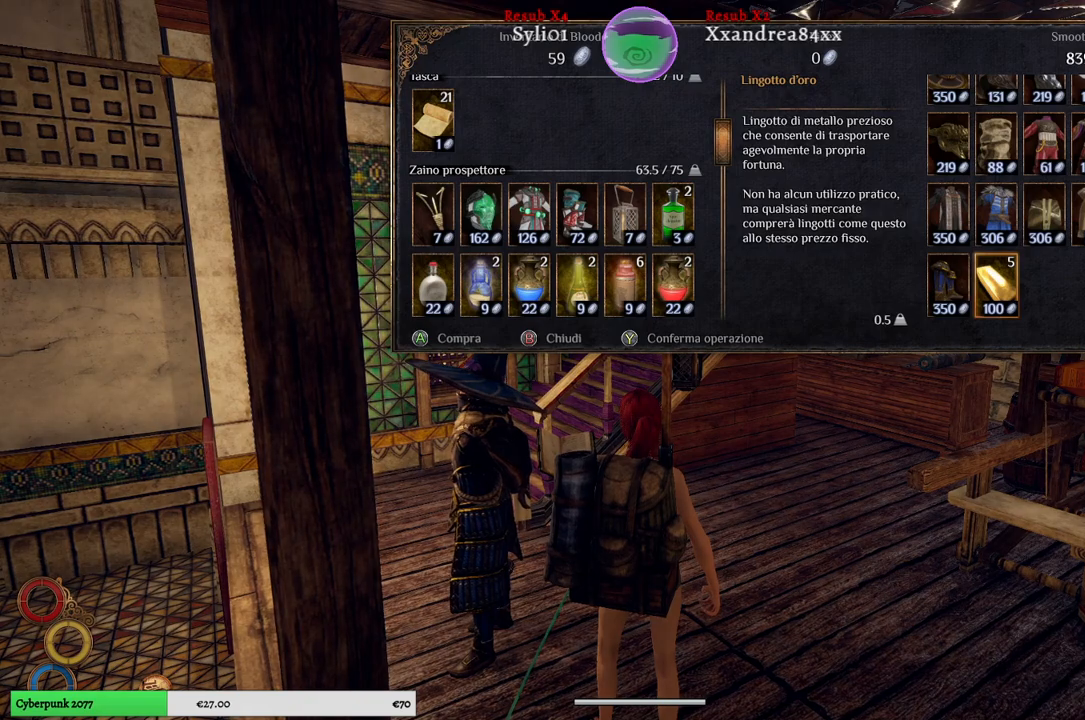
{"buttons": [], "left_stick": "center", "right_stick": "center", "events": []}
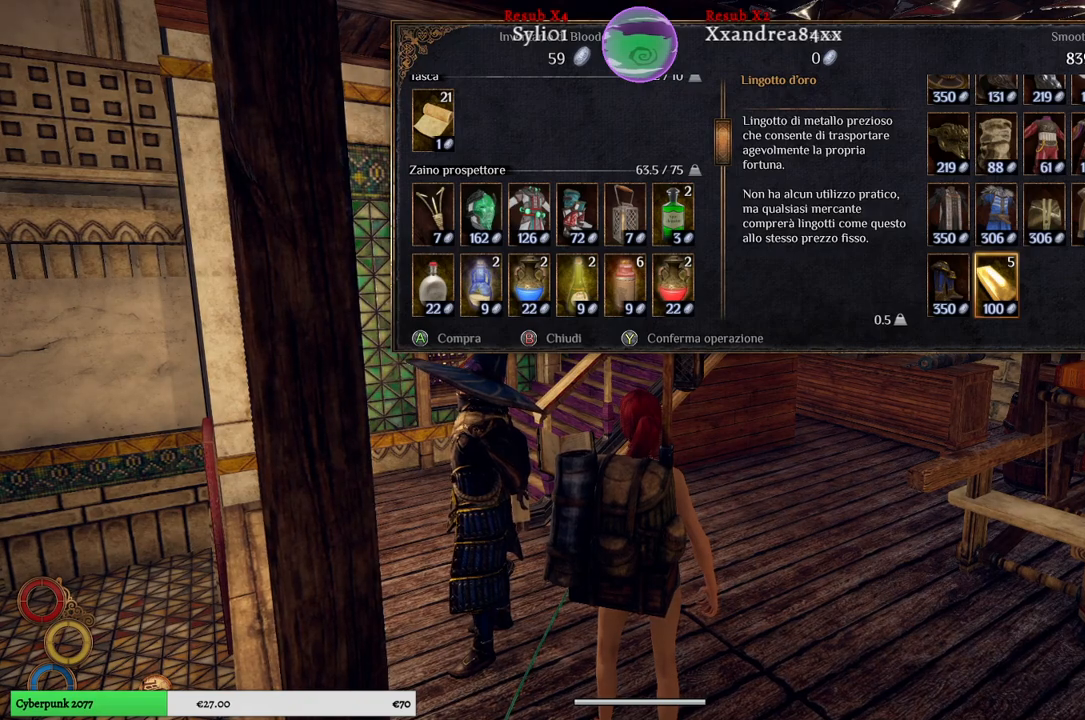
{"buttons": [], "left_stick": "center", "right_stick": "center", "events": [[317, "B", "down"], [383, "B", "up"]]}
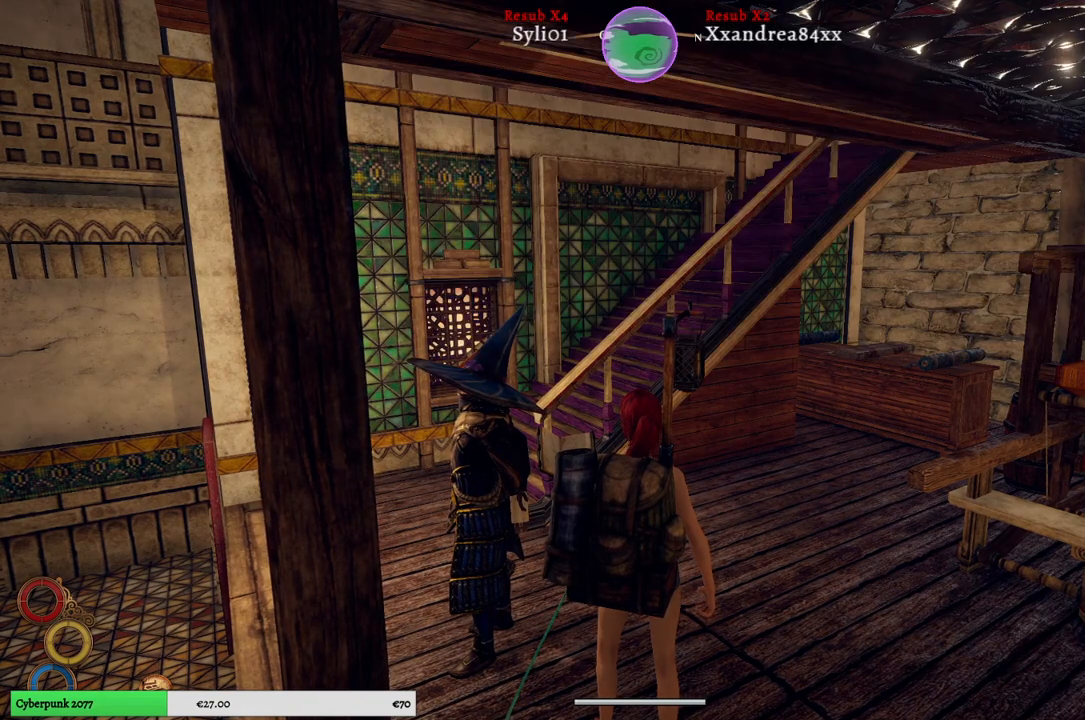
{"buttons": [], "left_stick": "center", "right_stick": "left", "events": [[283, "right_stick", "left"]]}
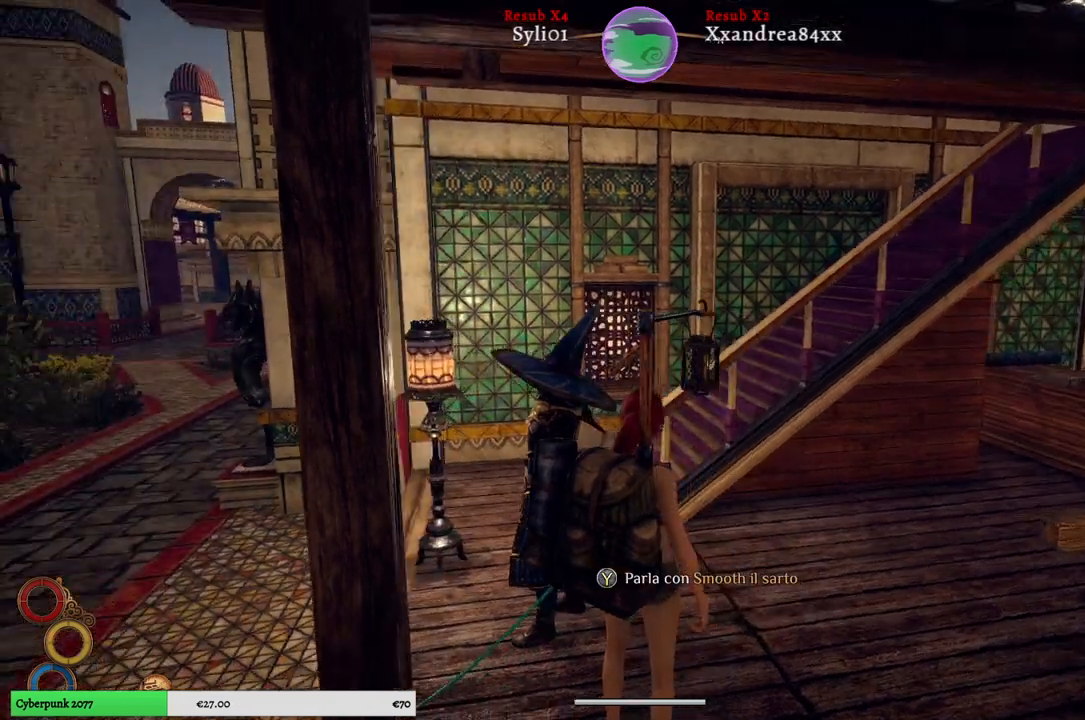
{"buttons": [], "left_stick": "center", "right_stick": "center", "events": [[33, "right_stick", "center"], [83, "SELECT", "down"], [217, "SELECT", "up"]]}
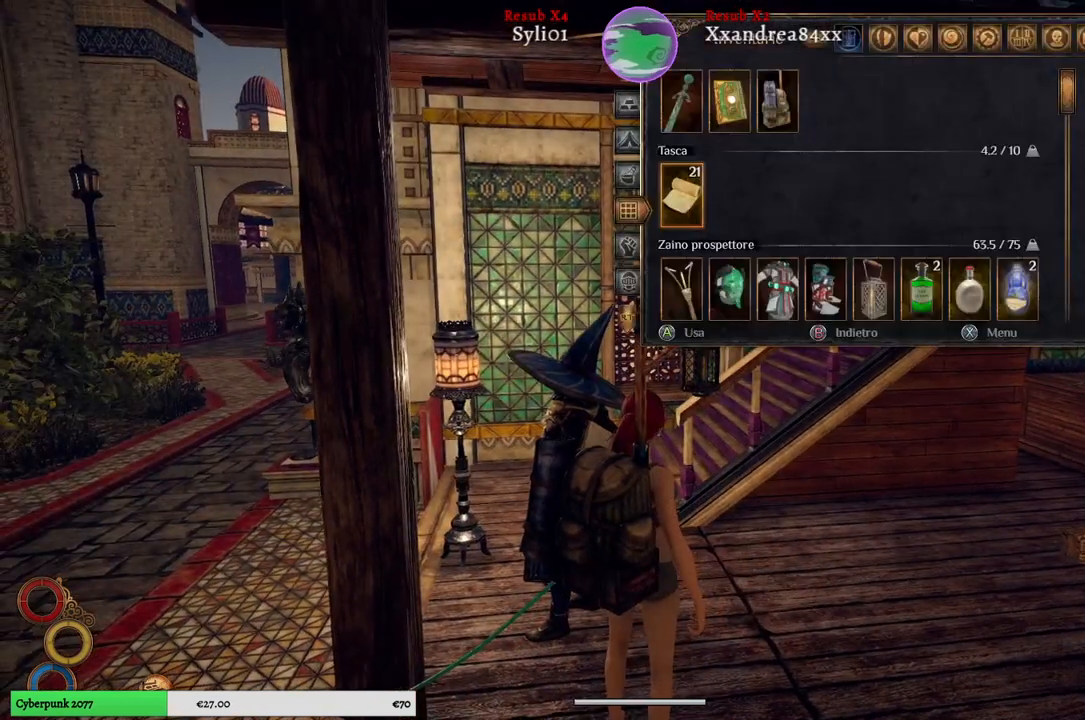
{"buttons": [], "left_stick": "down", "right_stick": "center", "events": [[200, "left_stick", "down"], [417, "left_stick", "center"], [500, "left_stick", "down"]]}
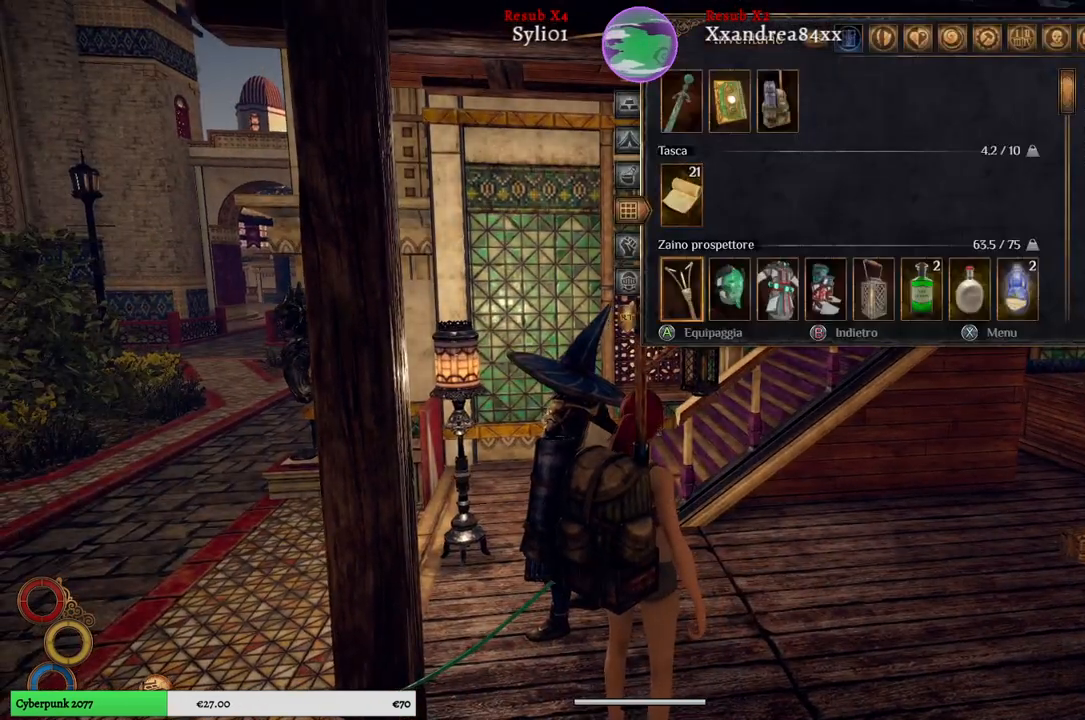
{"buttons": [], "left_stick": "center", "right_stick": "center", "events": [[167, "left_stick", "center"], [333, "left_stick", "up-right"], [500, "left_stick", "center"]]}
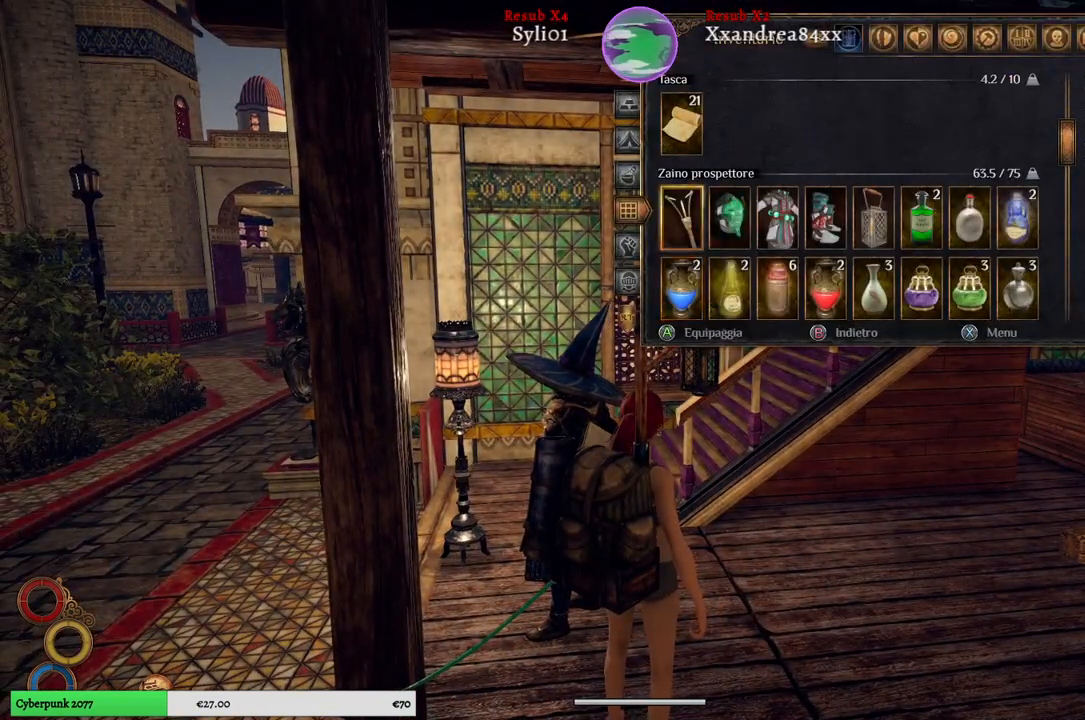
{"buttons": [], "left_stick": "center", "right_stick": "center", "events": [[83, "left_stick", "right"], [250, "left_stick", "center"]]}
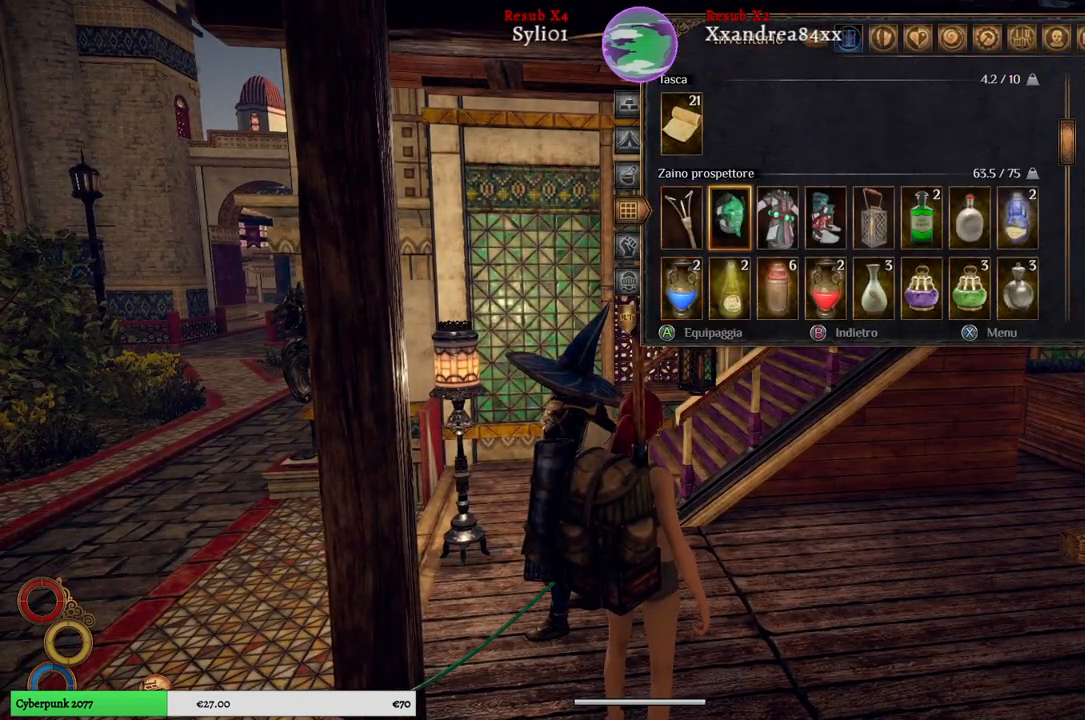
{"buttons": [], "left_stick": "center", "right_stick": "center", "events": []}